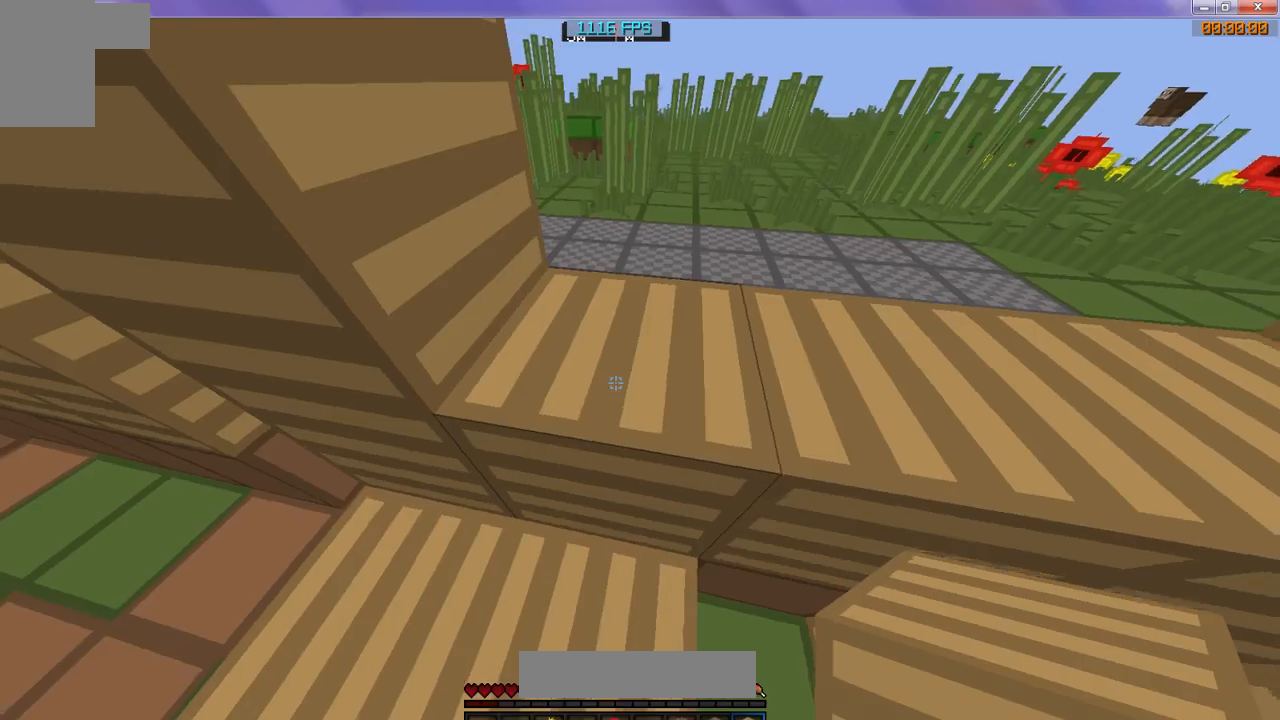
Gameplay with keyboard; each line is a JSON object with the keys held at the frame after it. "events" lists presses ("down") and releases ("up") of "d", "s" and "w" between this image and that frame as [ms after this image, input, new state], when the widget could be followed in between. No other keys are recorded. Mouse input is not recorded.
{"keys": [], "events": [[33, "w", "down"], [167, "w", "up"]]}
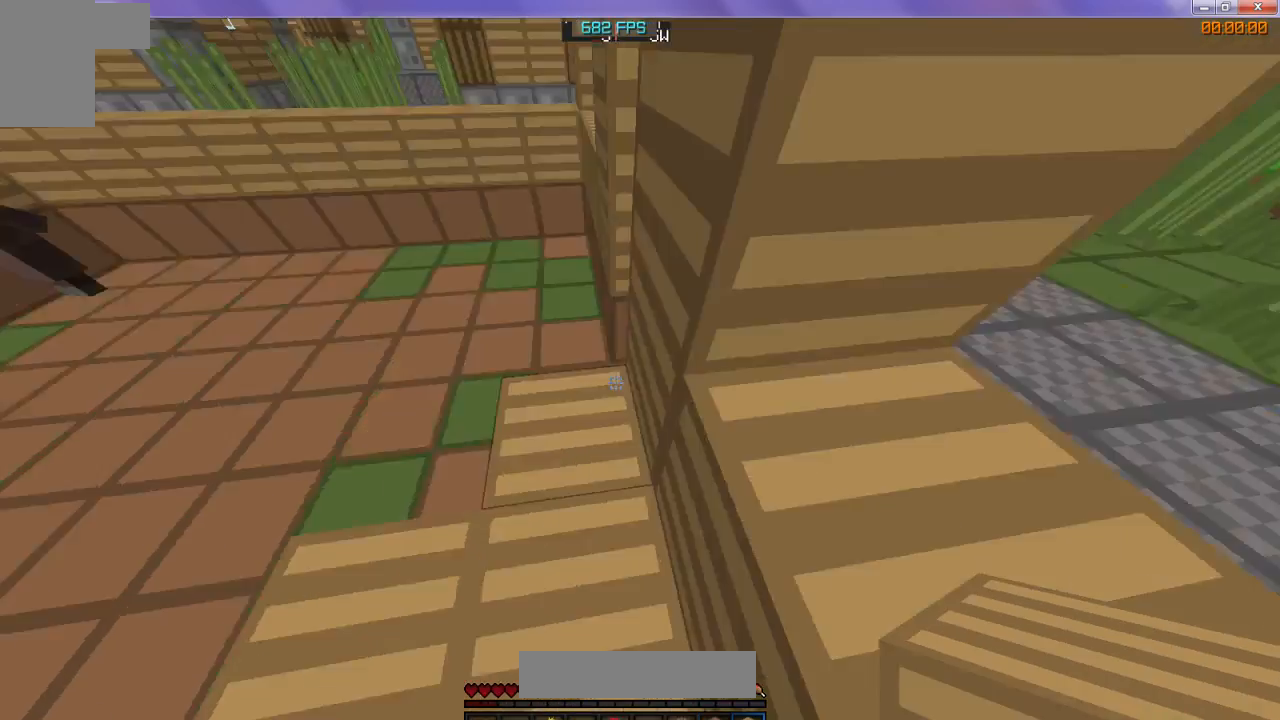
{"keys": ["w"], "events": [[367, "w", "down"]]}
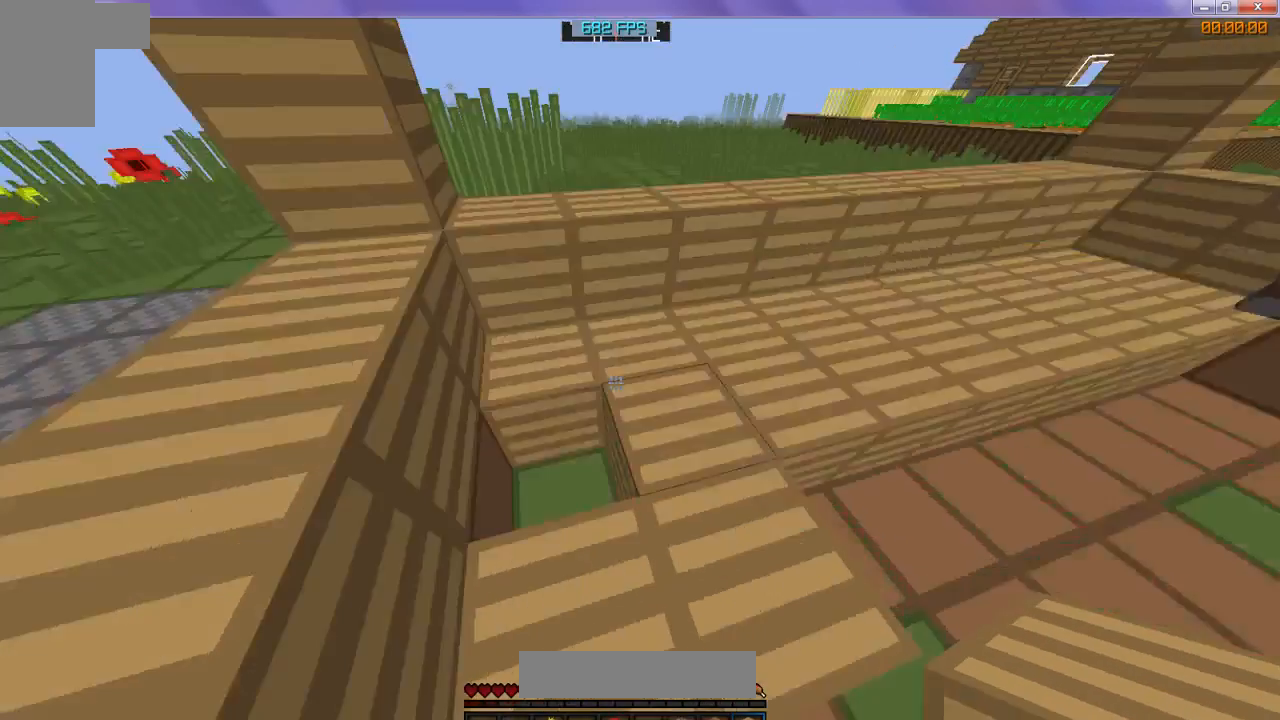
{"keys": ["w"], "events": []}
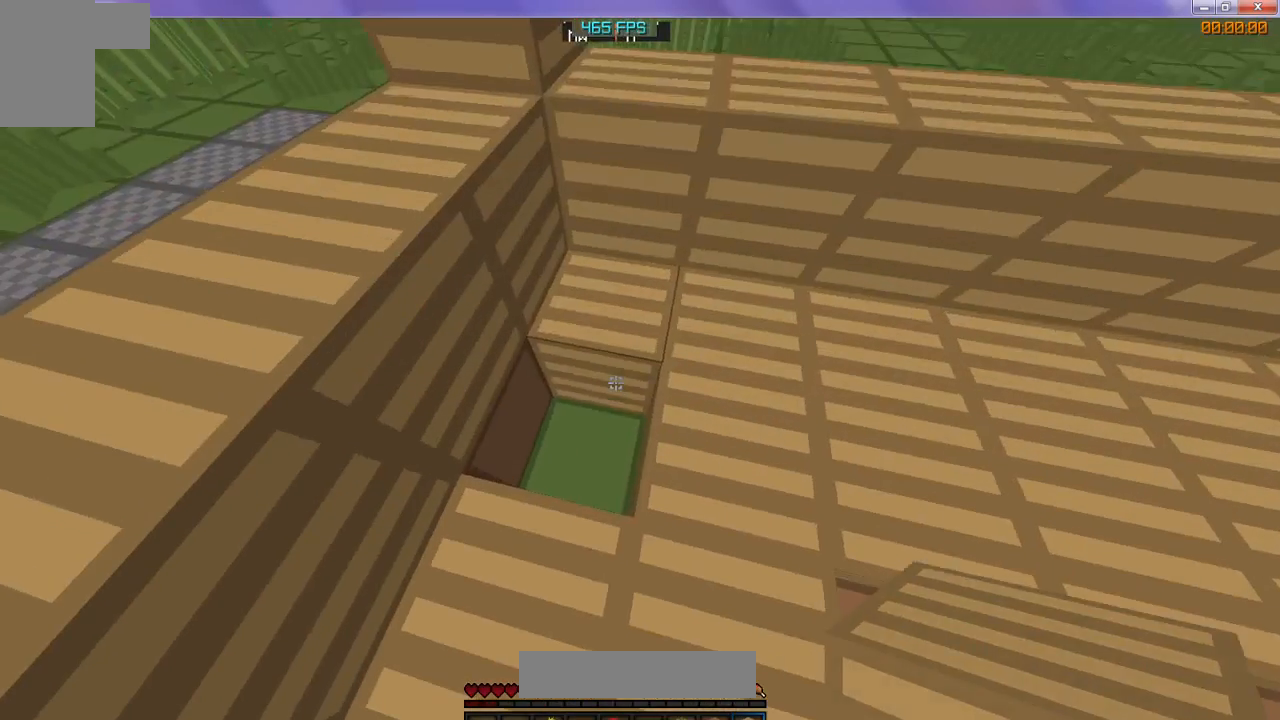
{"keys": [], "events": [[133, "w", "up"]]}
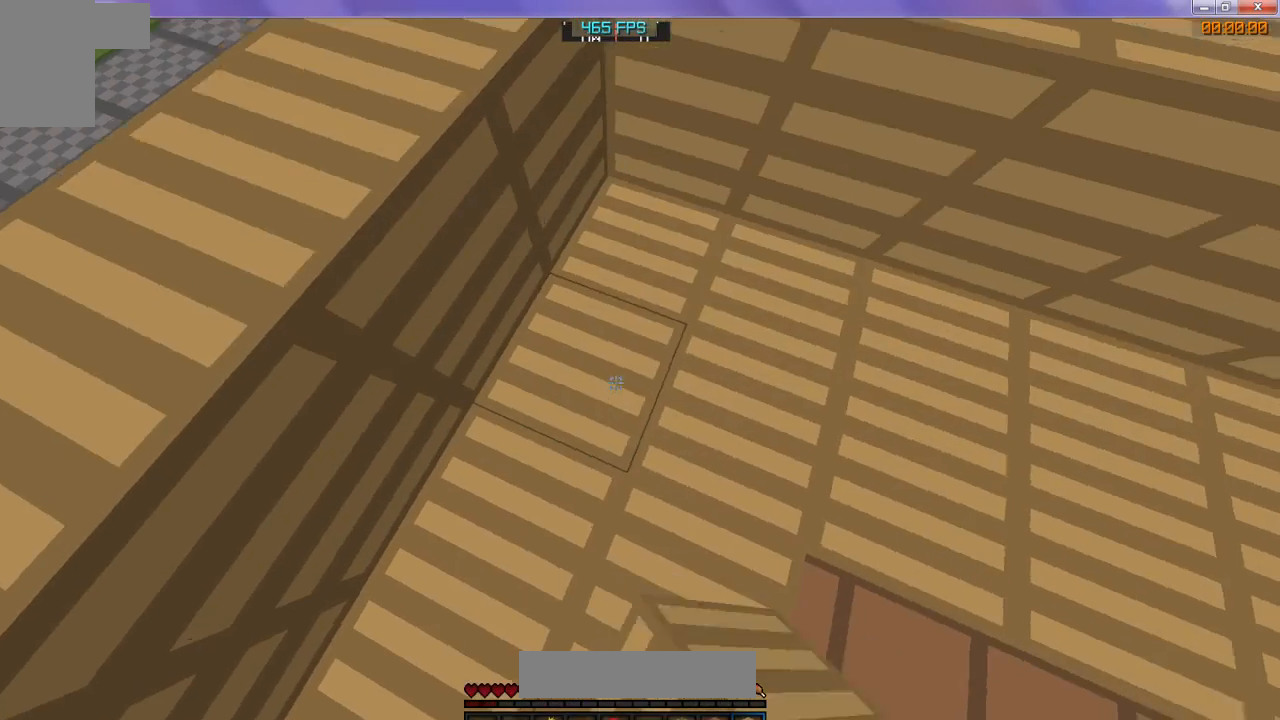
{"keys": ["w"], "events": [[167, "w", "down"]]}
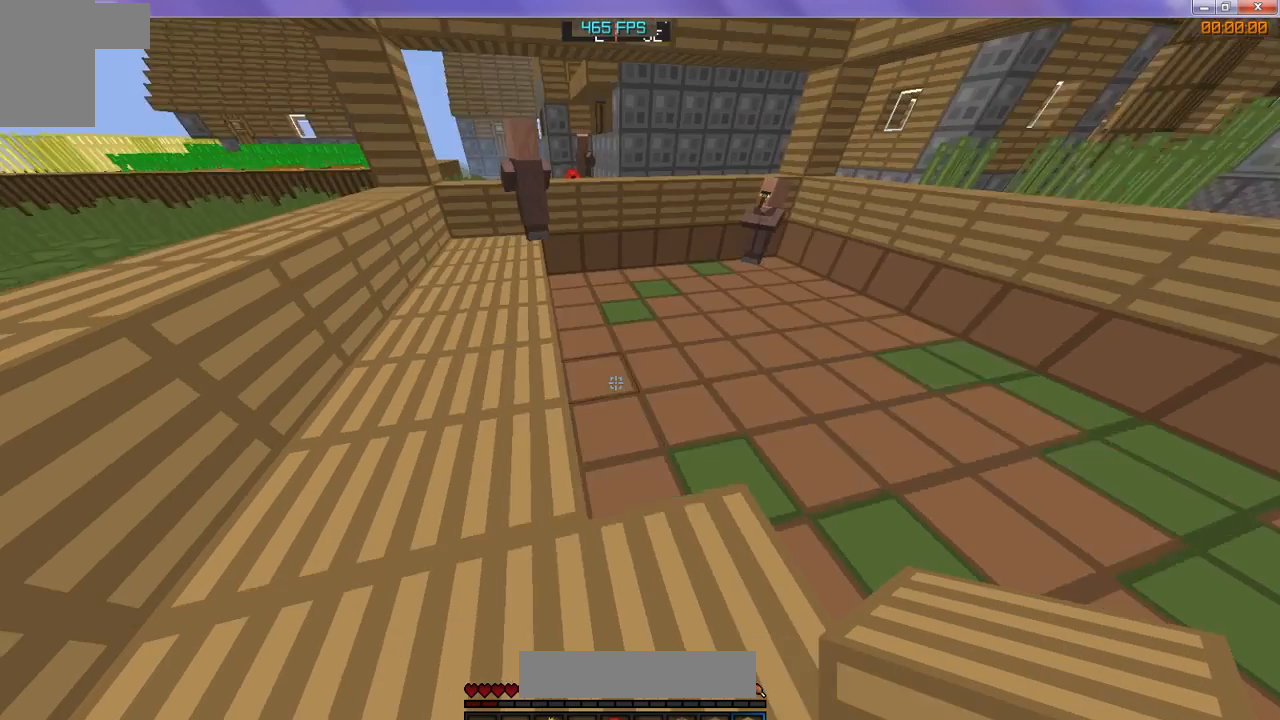
{"keys": ["w"], "events": []}
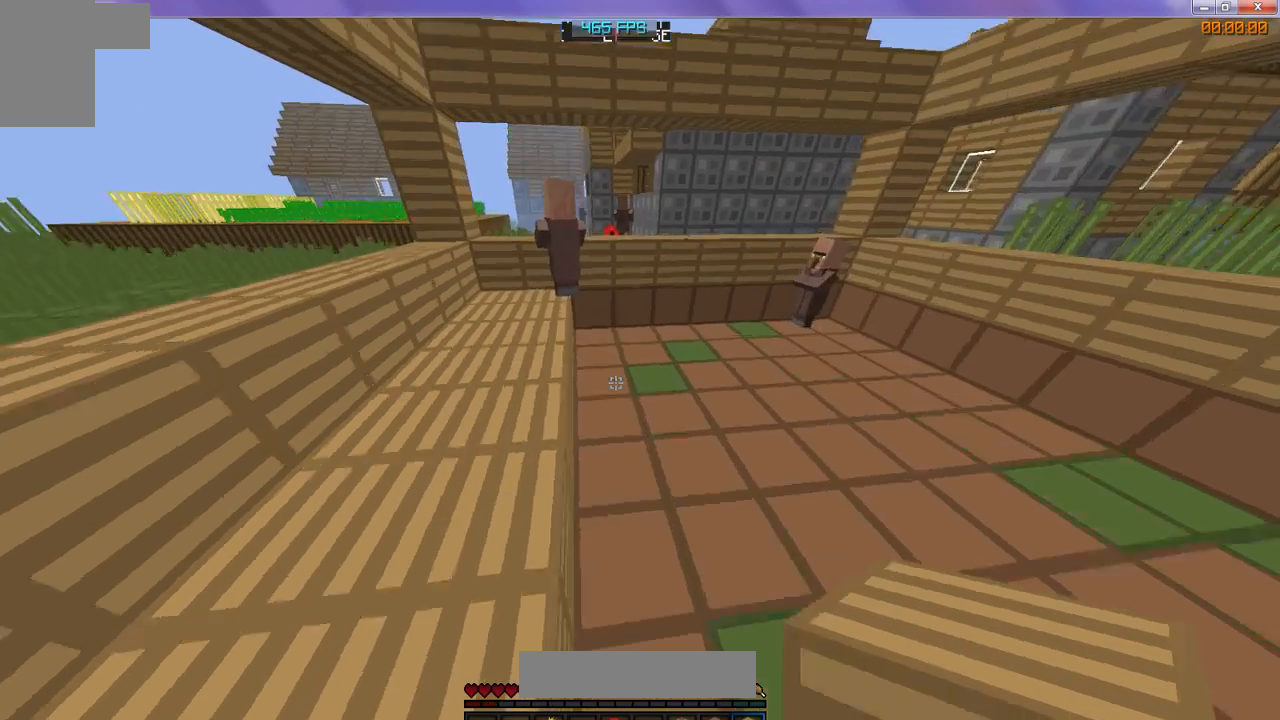
{"keys": ["w"], "events": []}
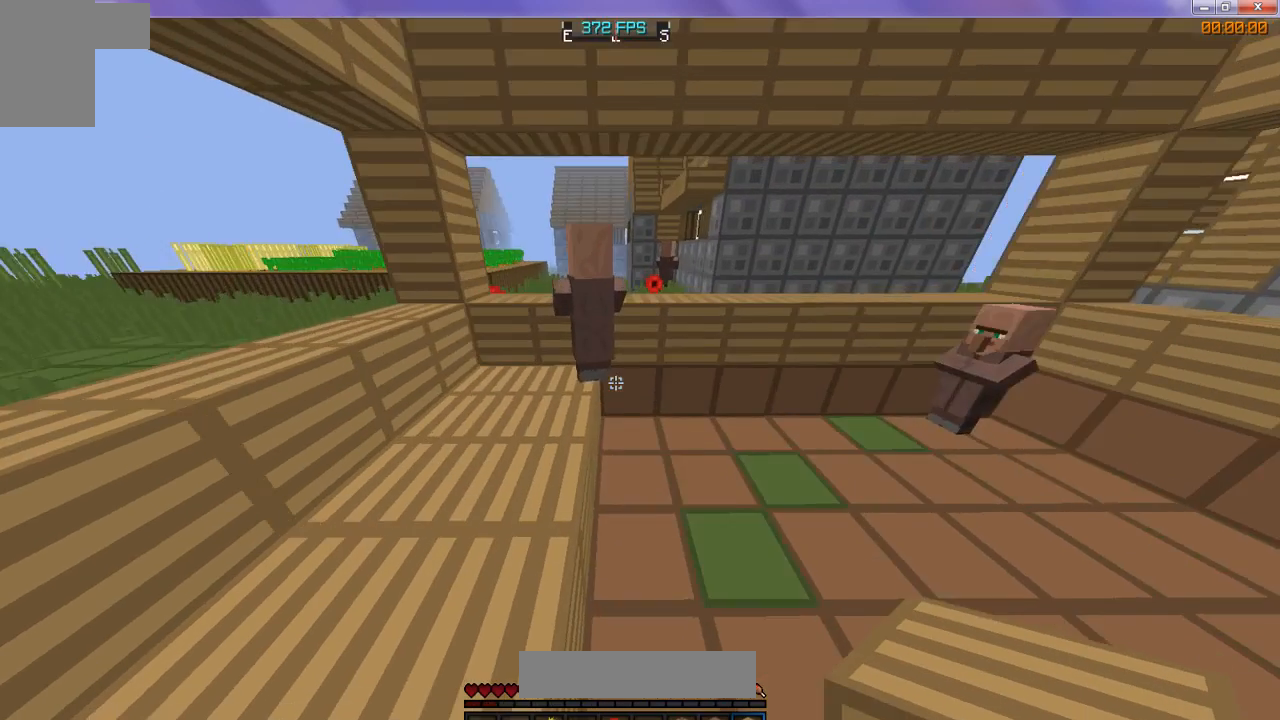
{"keys": [], "events": [[333, "w", "up"]]}
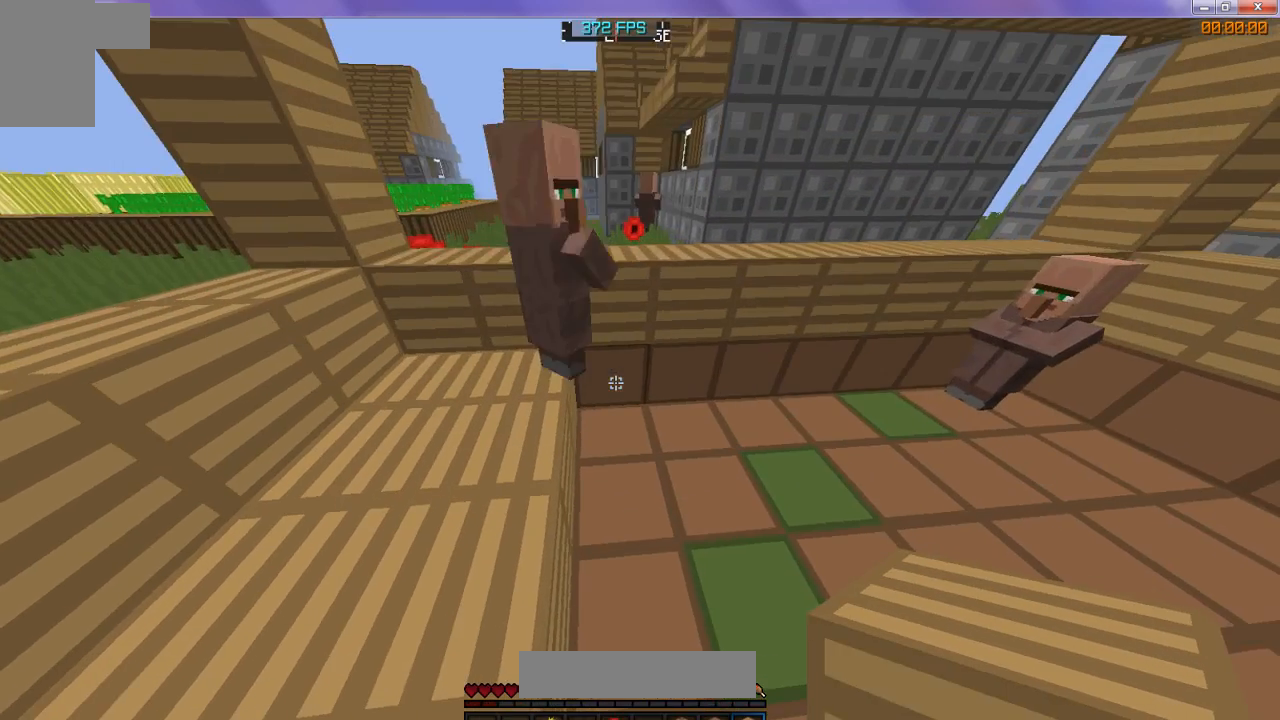
{"keys": [], "events": [[133, "d", "down"], [267, "d", "up"]]}
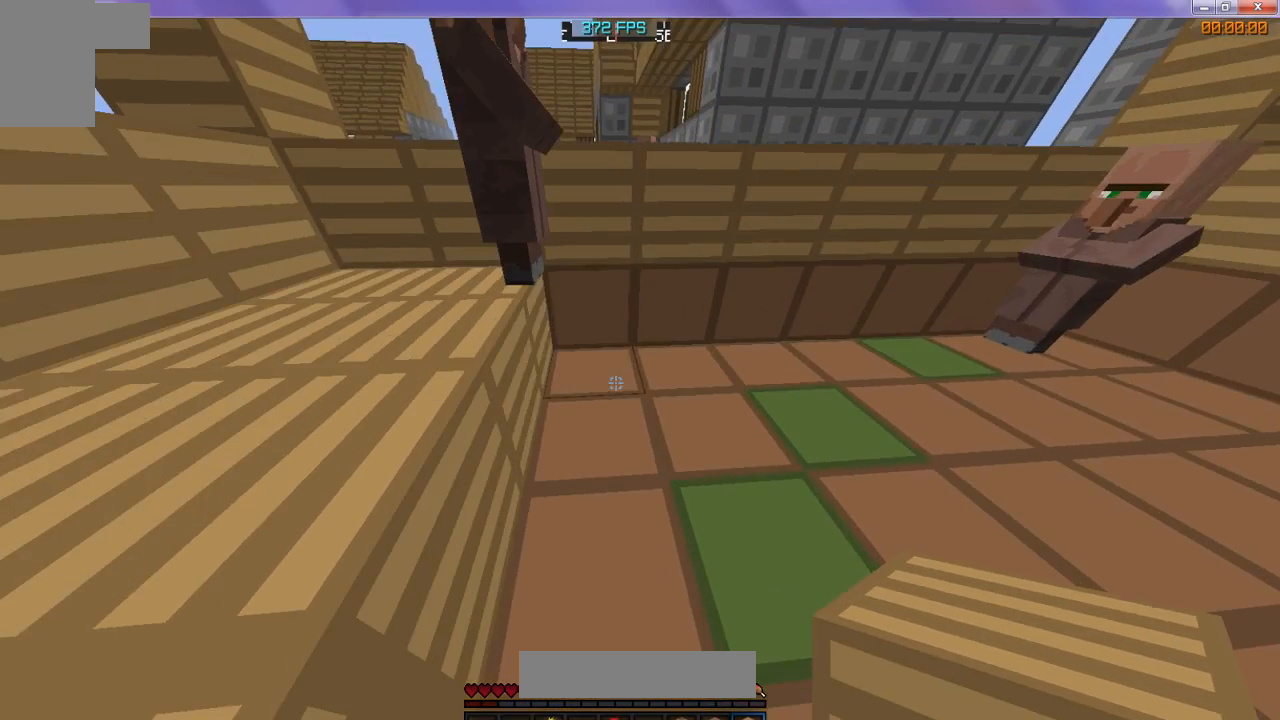
{"keys": ["s"], "events": [[200, "s", "down"]]}
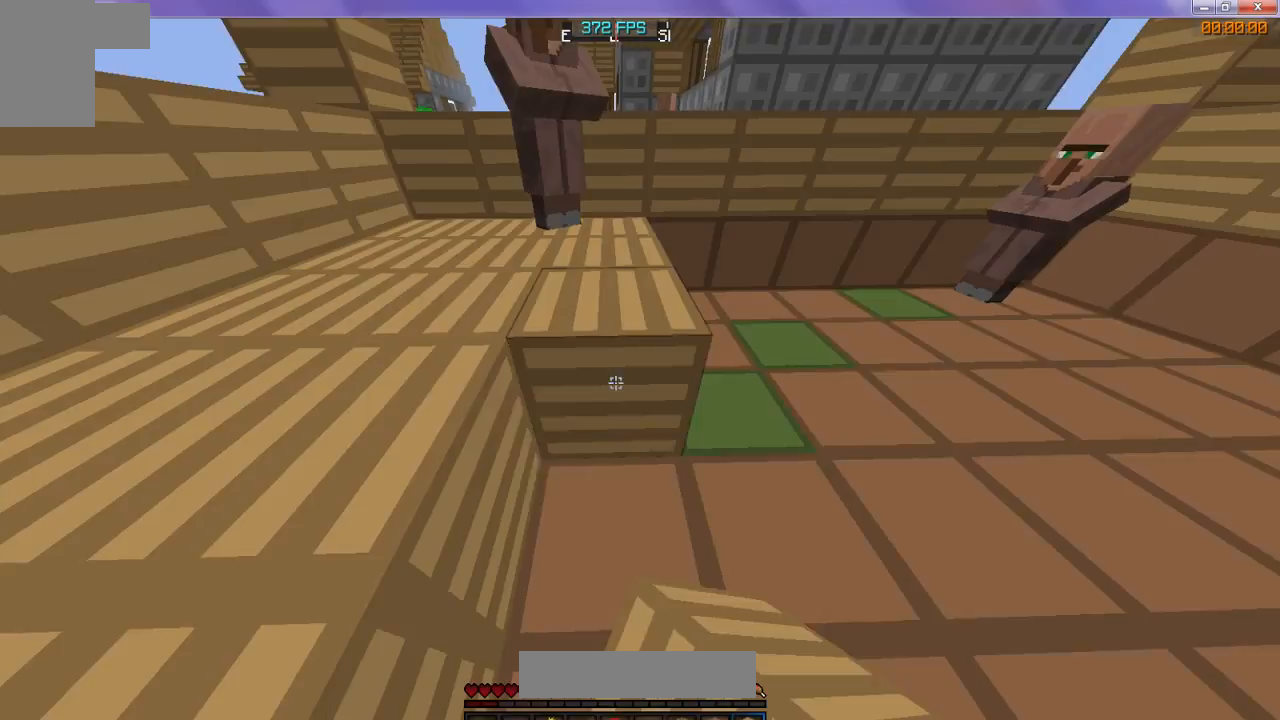
{"keys": ["s"], "events": []}
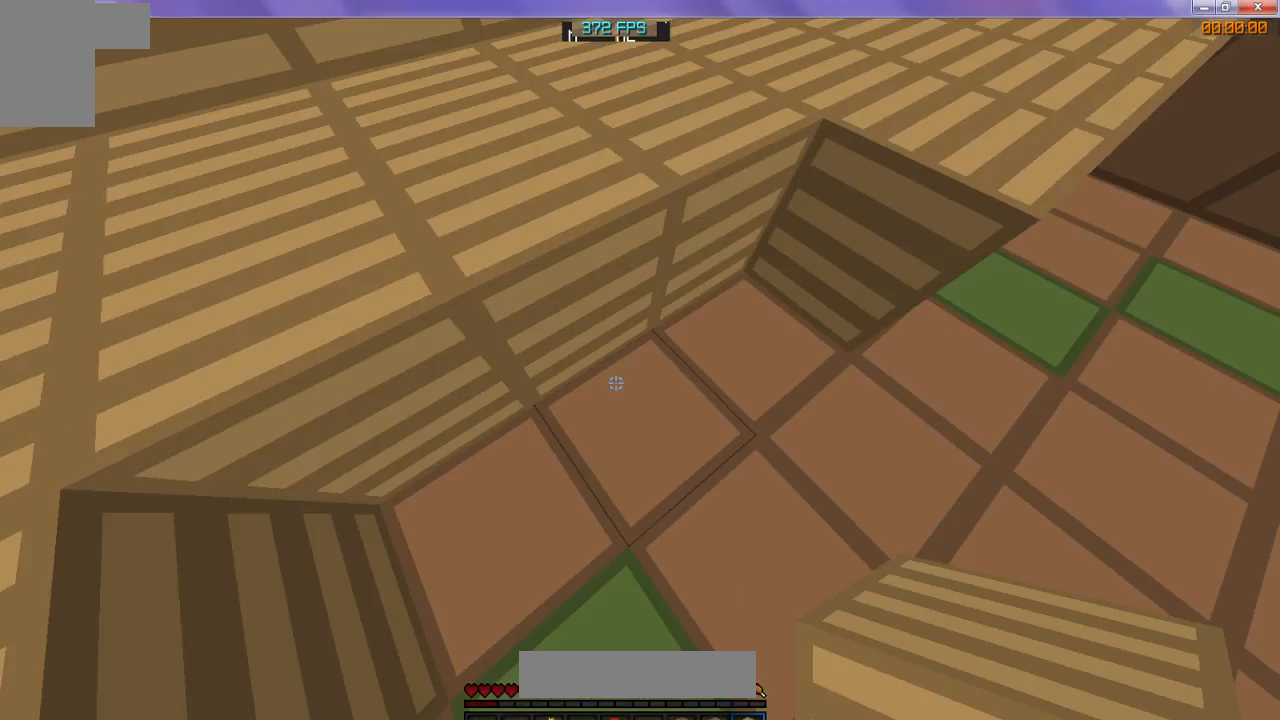
{"keys": [], "events": [[33, "s", "up"]]}
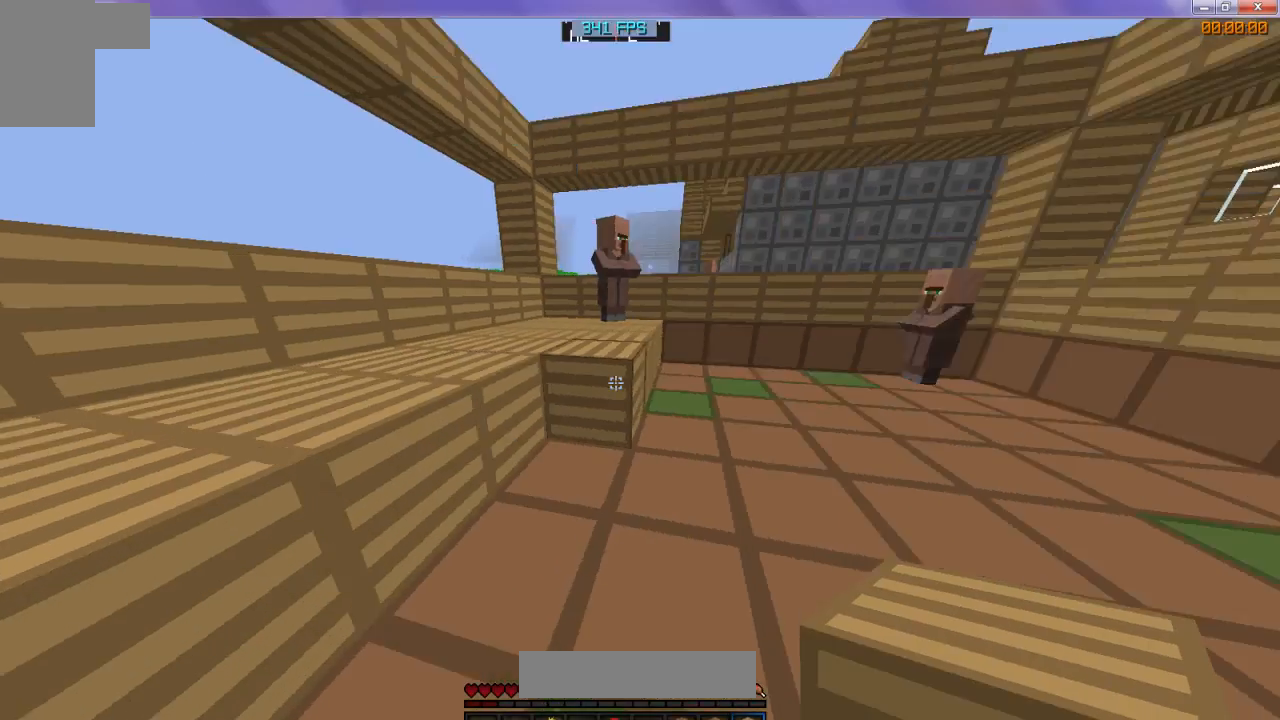
{"keys": [], "events": []}
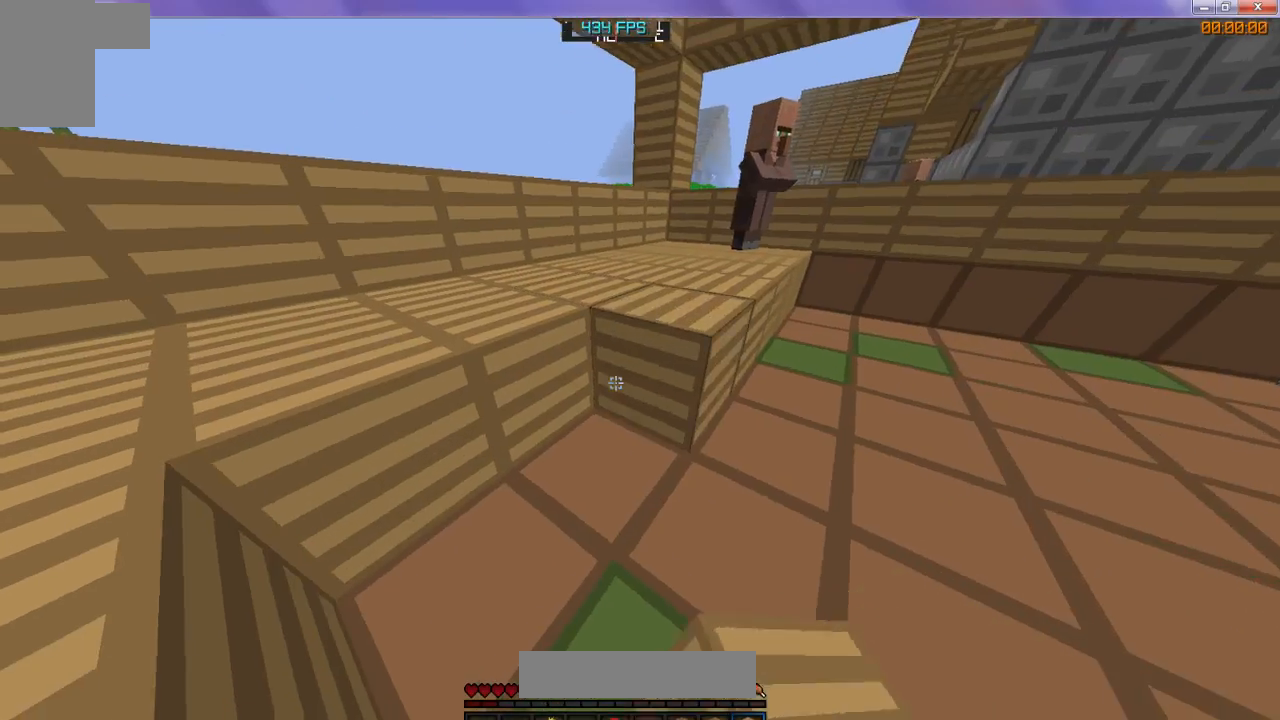
{"keys": ["s"], "events": [[300, "s", "down"]]}
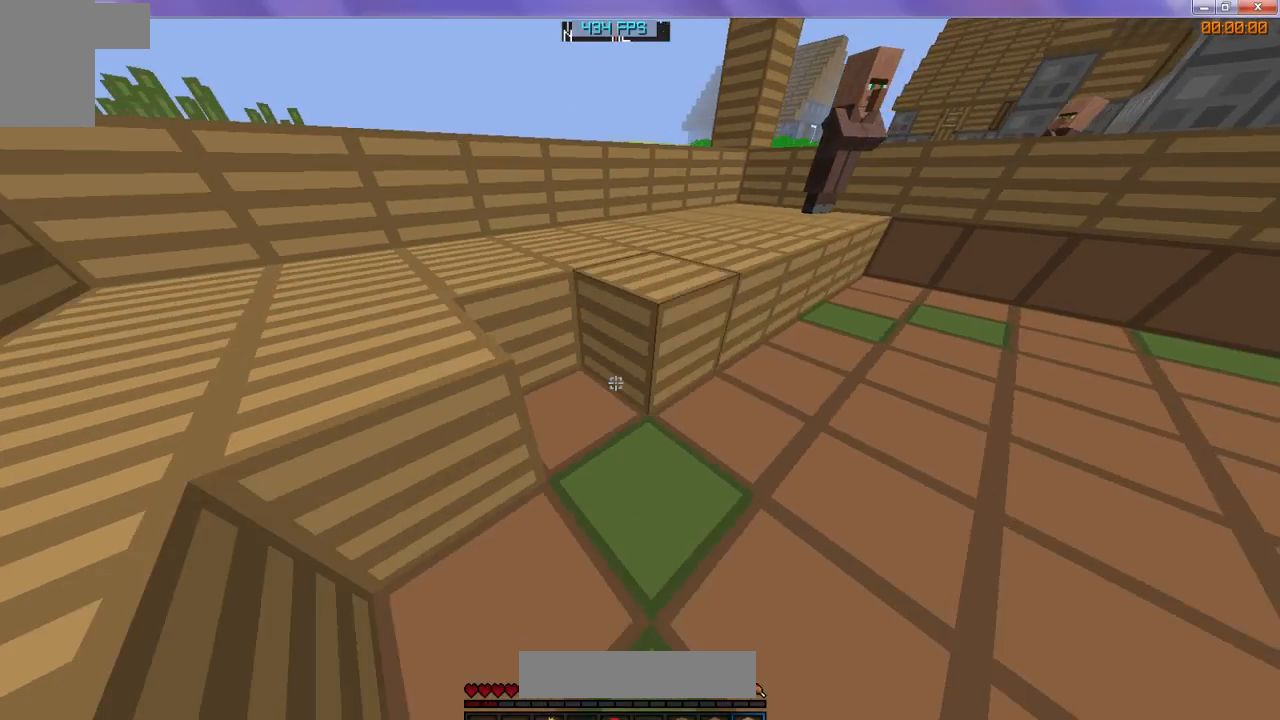
{"keys": [], "events": [[67, "s", "up"]]}
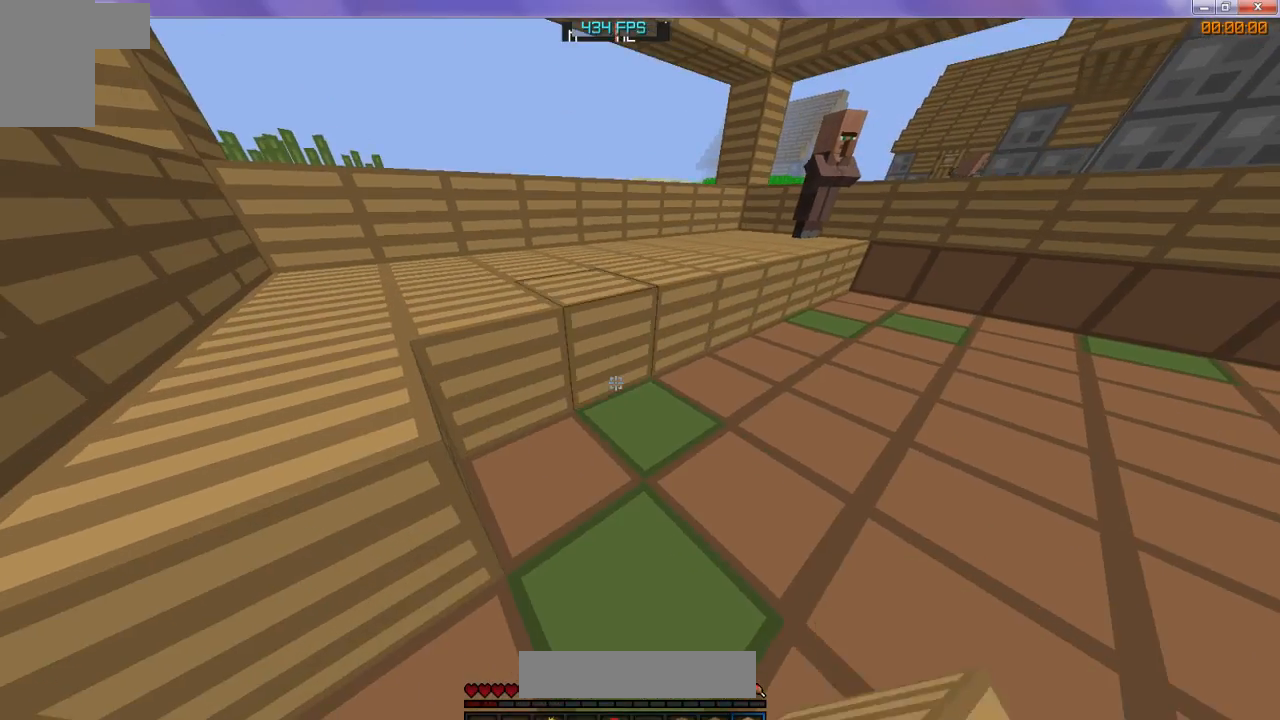
{"keys": ["s"], "events": [[267, "s", "down"]]}
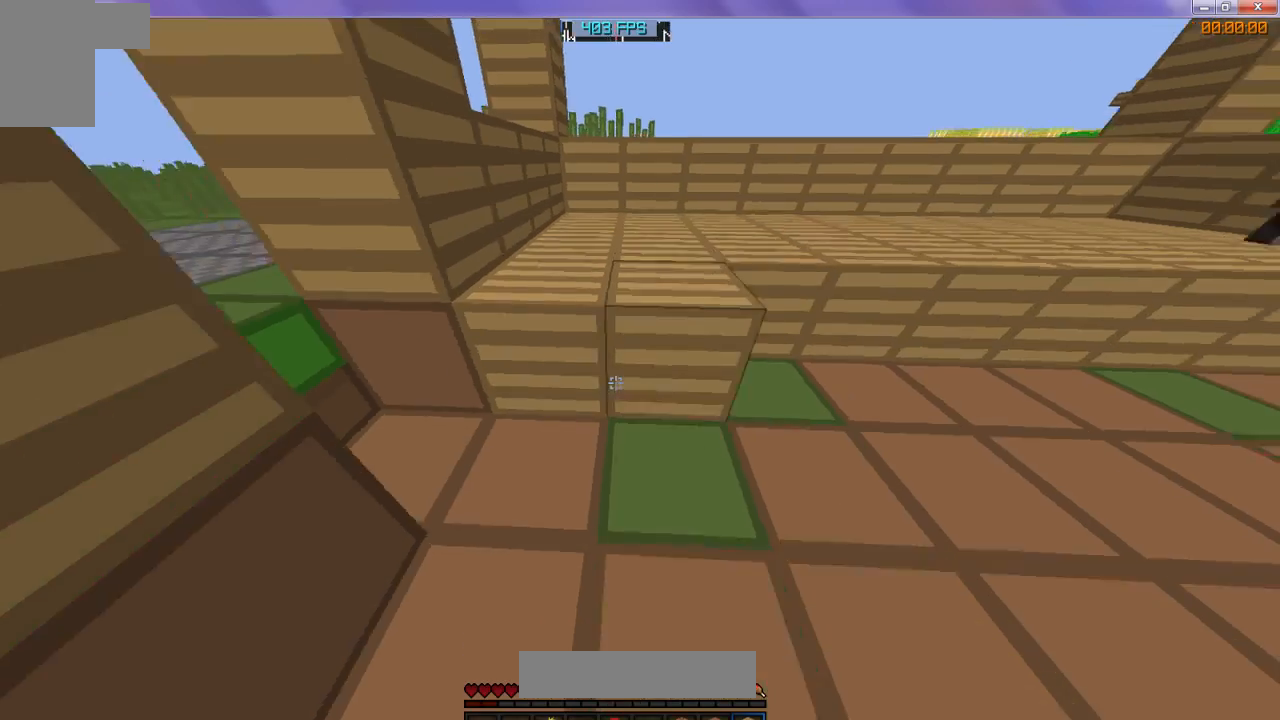
{"keys": [], "events": [[133, "s", "up"]]}
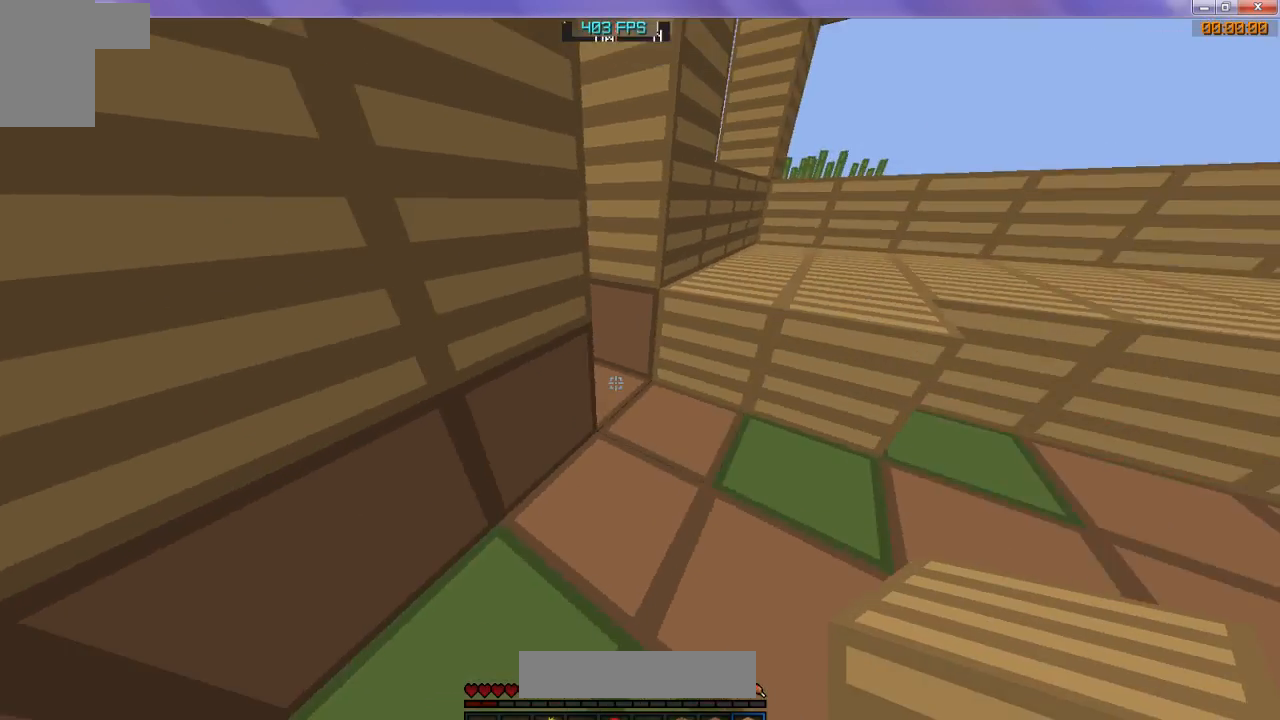
{"keys": [], "events": []}